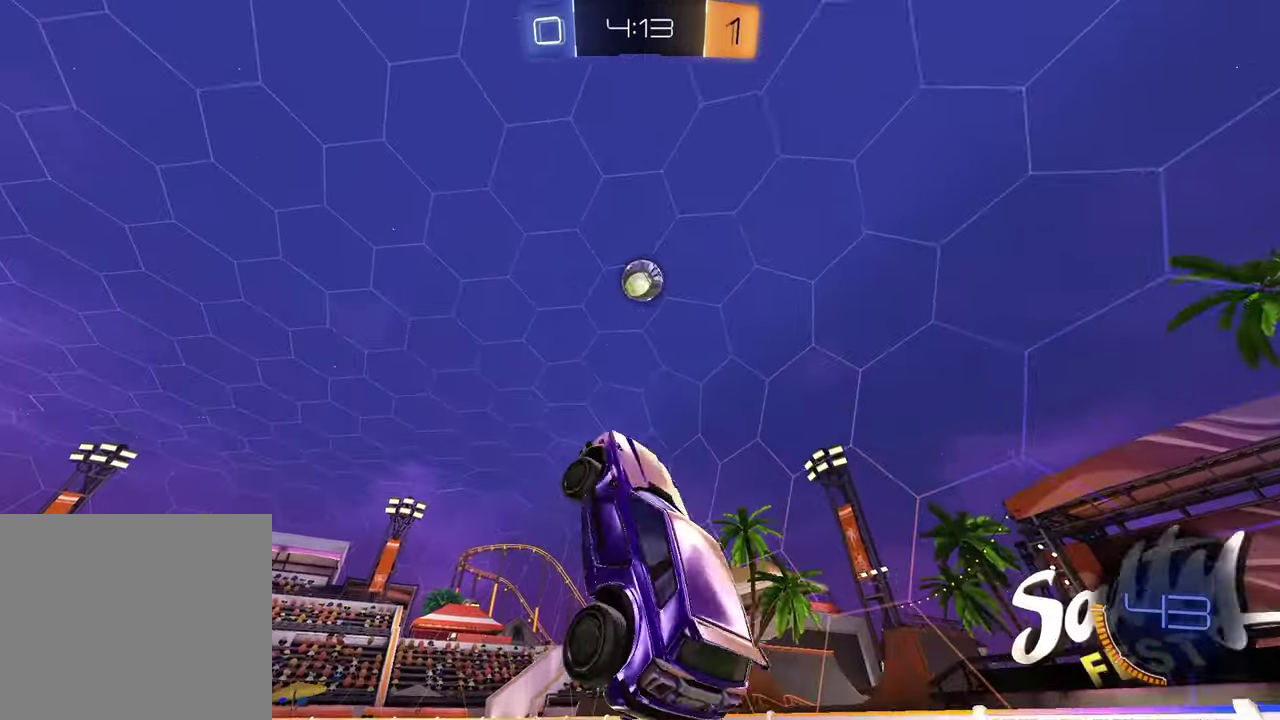
Gameplay with a controller (PlayStation layout); each line is a JSON object with the inputs held at the frame after it. "events" lists button and stick changes between this image and that frame as [ms after this image, input, new state], when the widget could be followed in between.
{"buttons": ["SQUARE", "R1"], "left_stick": "center", "right_stick": "center", "events": [[100, "left_stick", "up-left"], [267, "left_stick", "up"], [333, "left_stick", "up-right"], [433, "left_stick", "right"], [500, "left_stick", "center"]]}
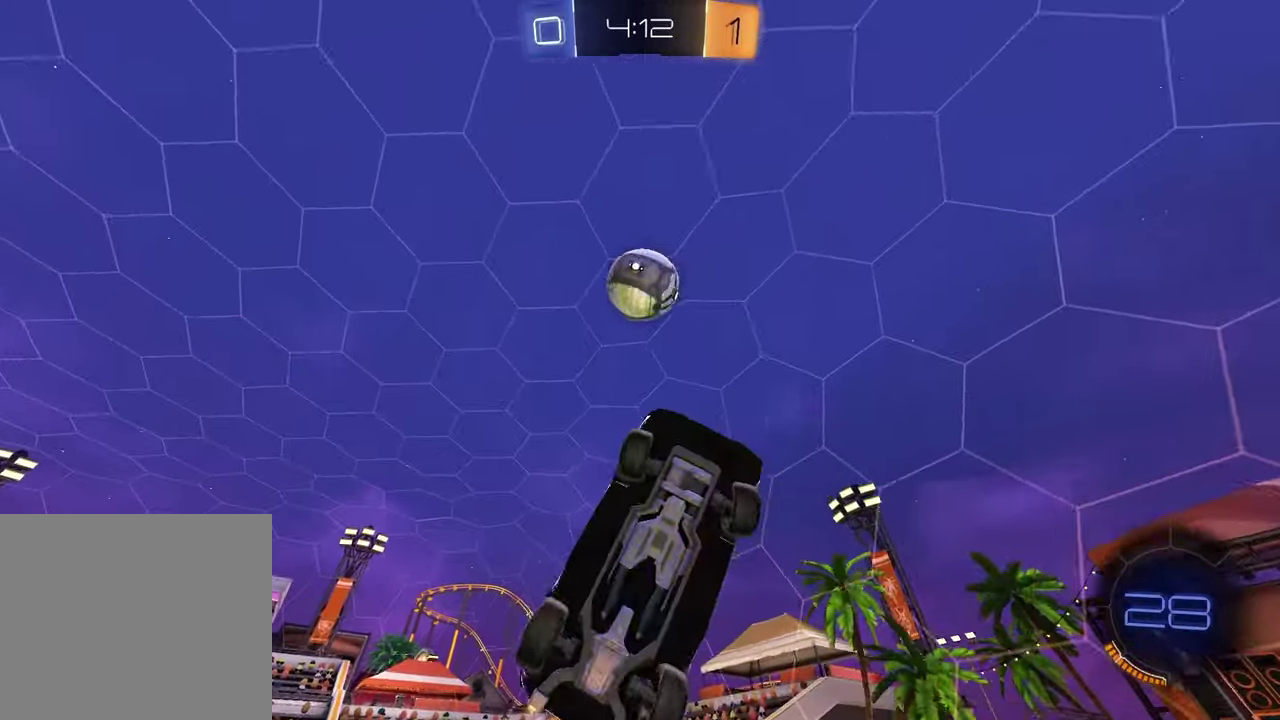
{"buttons": [], "left_stick": "right", "right_stick": "center", "events": [[100, "left_stick", "up-left"], [150, "R2", "down"], [200, "SQUARE", "up"], [200, "left_stick", "up"], [233, "TRIANGLE", "down"], [250, "R2", "up"], [250, "left_stick", "up-right"], [283, "L1", "down"], [400, "left_stick", "right"], [450, "R1", "up"], [450, "TRIANGLE", "up"], [500, "L1", "up"]]}
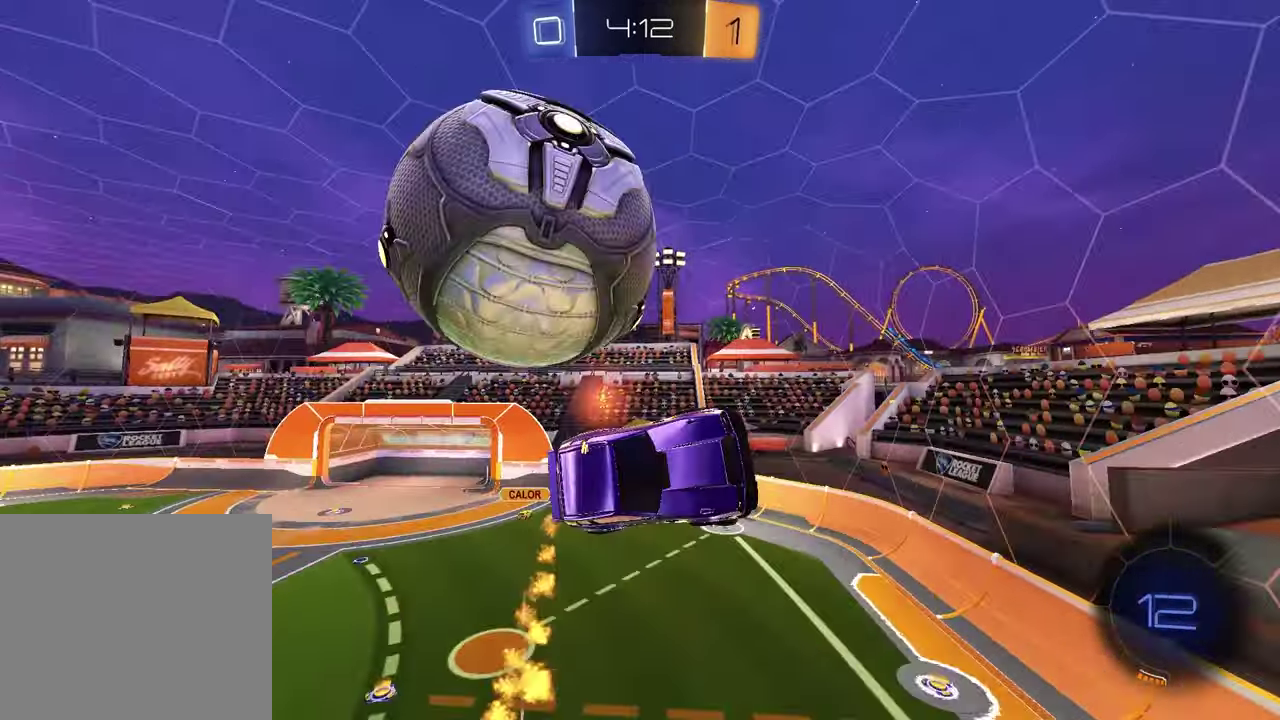
{"buttons": ["SQUARE"], "left_stick": "down-left", "right_stick": "center", "events": [[117, "left_stick", "center"], [167, "TRIANGLE", "down"], [250, "TRIANGLE", "up"], [267, "left_stick", "down"], [417, "SQUARE", "down"], [433, "left_stick", "down-left"]]}
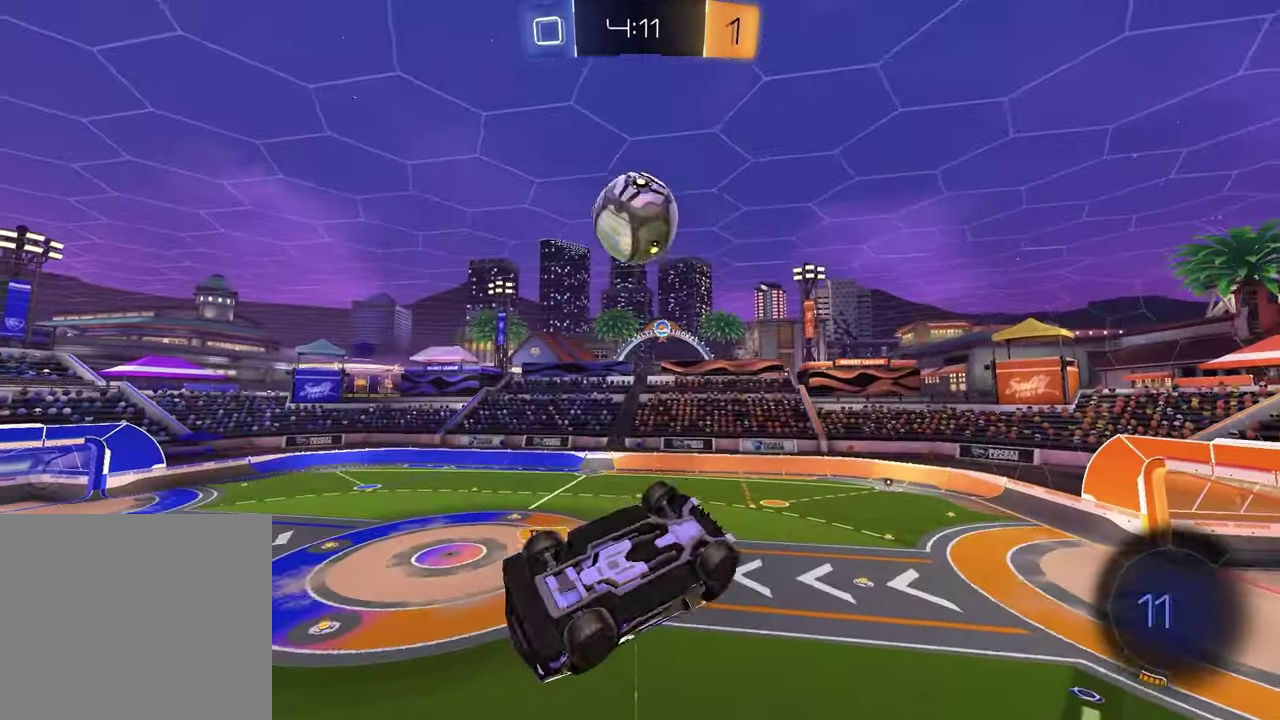
{"buttons": ["TRIANGLE", "R1"], "left_stick": "down-left", "right_stick": "center", "events": [[67, "R1", "down"], [183, "left_stick", "center"], [217, "SQUARE", "up"], [267, "left_stick", "right"], [317, "left_stick", "down-right"], [400, "TRIANGLE", "down"], [500, "left_stick", "down-left"]]}
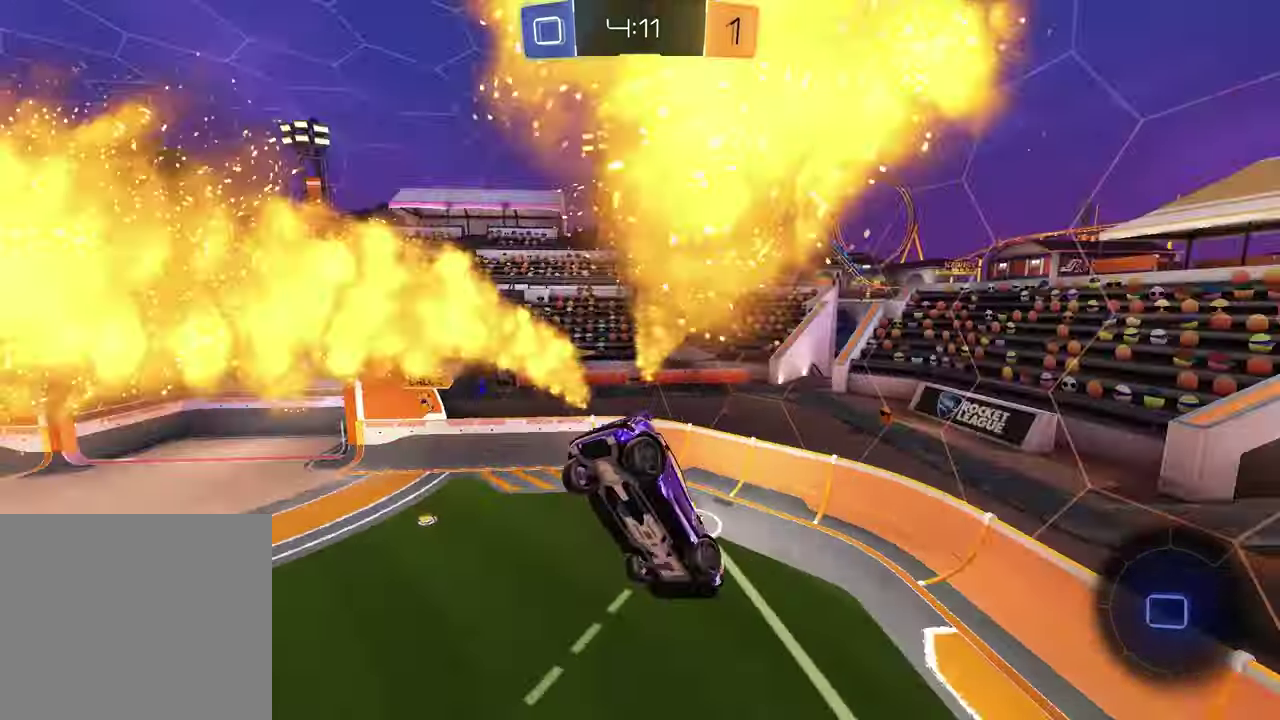
{"buttons": ["TRIANGLE", "R2"], "left_stick": "center", "right_stick": "center", "events": [[17, "TRIANGLE", "up"], [33, "left_stick", "center"], [217, "left_stick", "left"], [283, "R1", "up"], [350, "R1", "down"], [367, "R1", "up"], [383, "left_stick", "center"], [400, "R1", "down"], [450, "R2", "down"], [467, "R1", "up"], [483, "TRIANGLE", "down"]]}
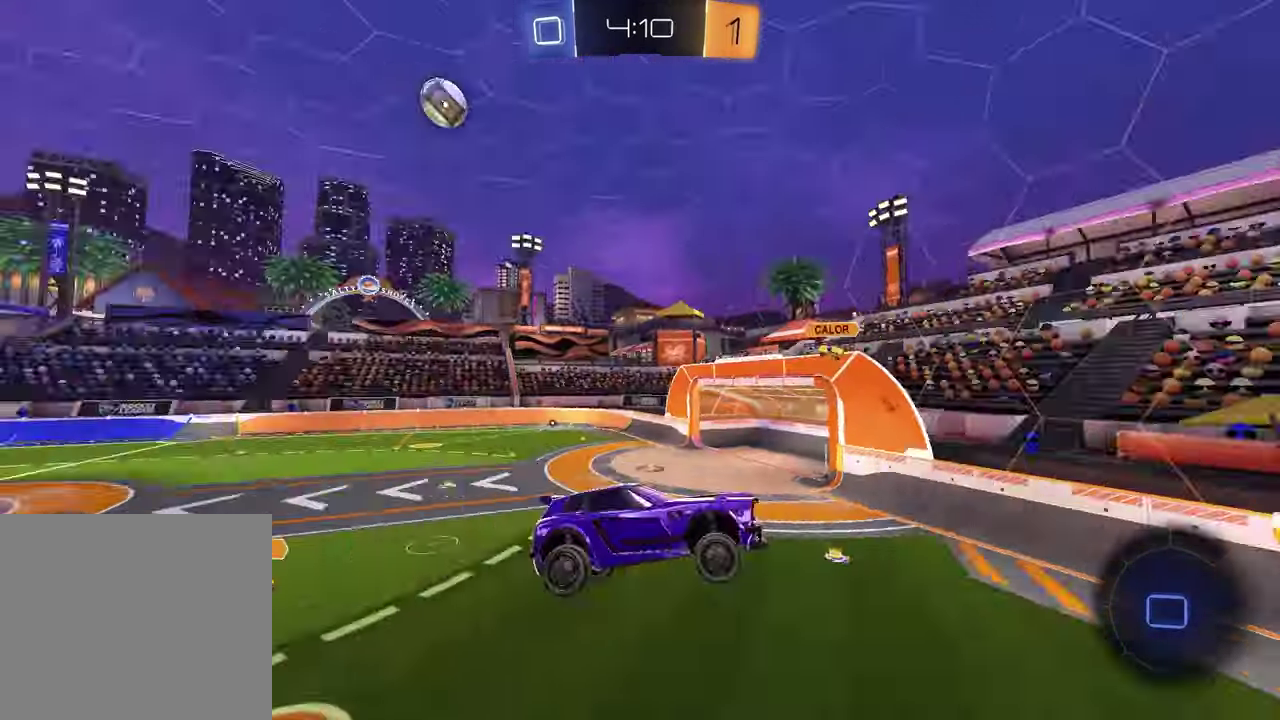
{"buttons": ["R2"], "left_stick": "up-right", "right_stick": "center", "events": [[50, "TRIANGLE", "up"], [417, "left_stick", "up-right"]]}
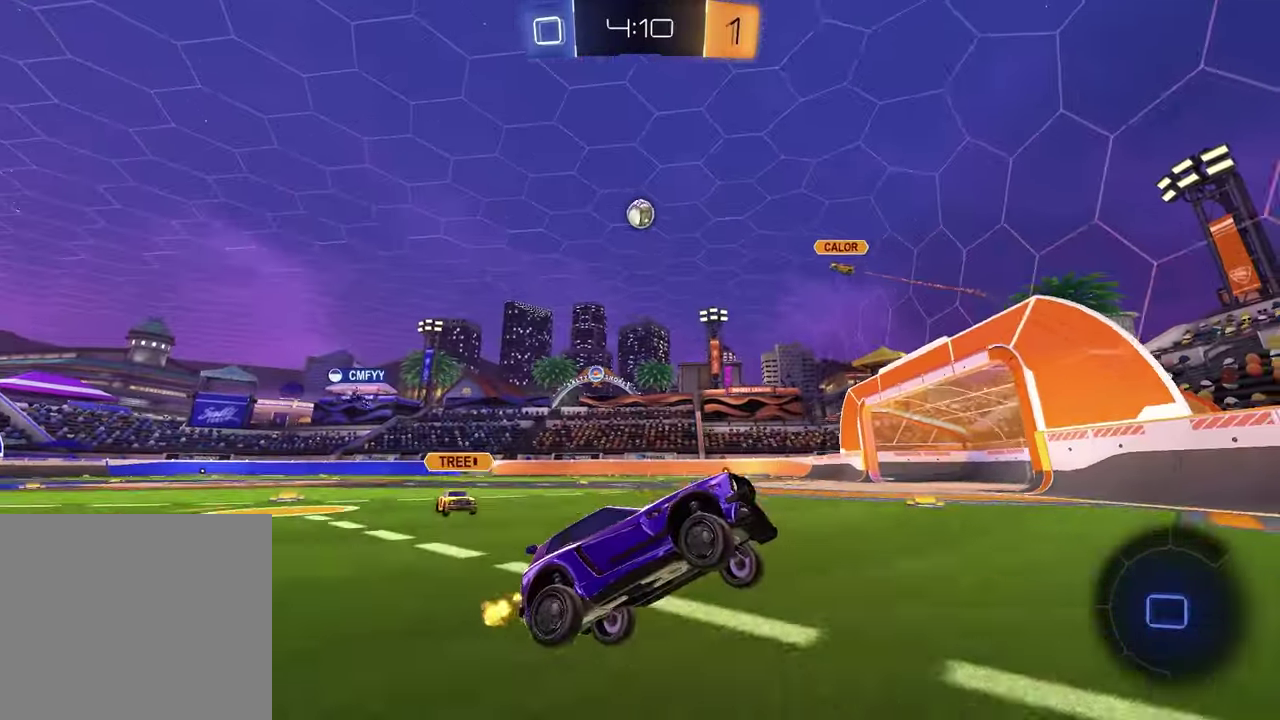
{"buttons": ["L1", "R2"], "left_stick": "down-right", "right_stick": "center", "events": [[167, "left_stick", "center"], [267, "left_stick", "right"], [333, "CROSS", "down"], [417, "left_stick", "down-right"], [500, "CROSS", "up"], [500, "L1", "down"]]}
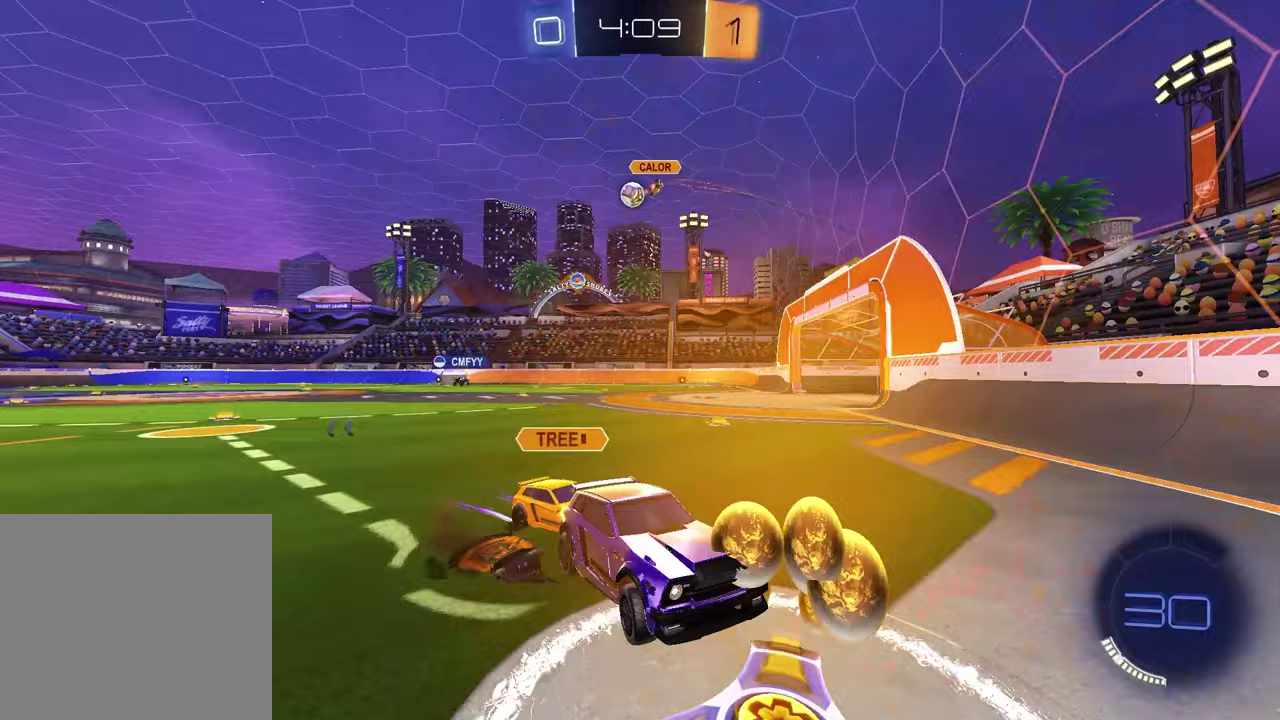
{"buttons": ["R2"], "left_stick": "up", "right_stick": "center", "events": [[117, "L1", "up"], [217, "SQUARE", "down"], [317, "SQUARE", "up"], [417, "left_stick", "center"], [467, "left_stick", "up"]]}
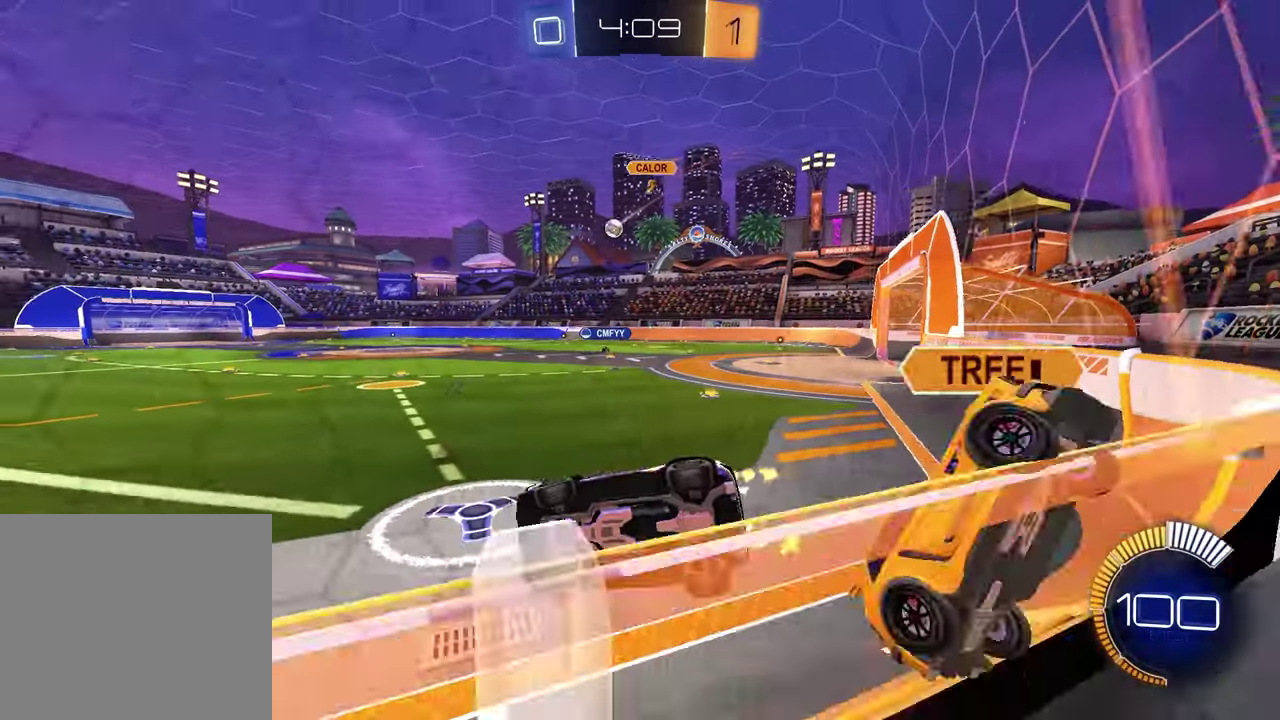
{"buttons": ["R1", "R2"], "left_stick": "center", "right_stick": "center", "events": [[50, "CROSS", "down"], [67, "left_stick", "up-left"], [117, "R1", "down"], [133, "left_stick", "down"], [167, "CROSS", "up"], [400, "left_stick", "down-right"], [467, "left_stick", "center"]]}
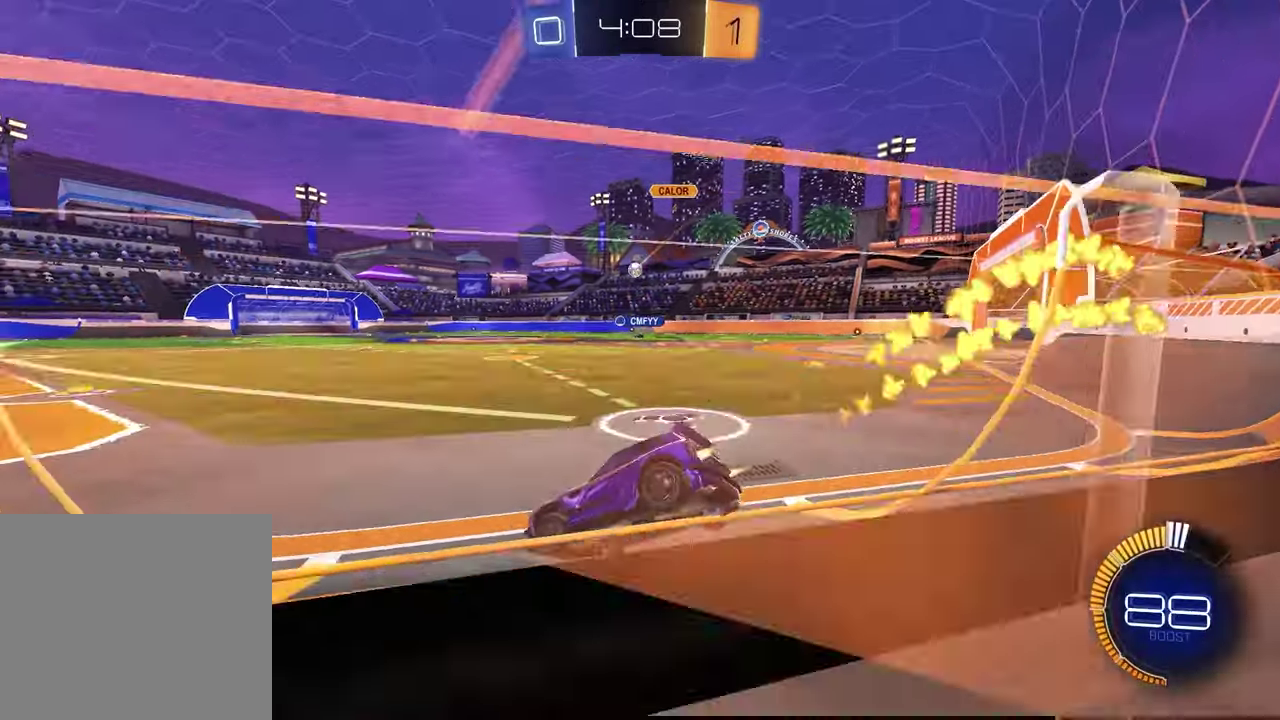
{"buttons": ["CROSS", "R1", "R2"], "left_stick": "down", "right_stick": "center", "events": [[217, "left_stick", "up-left"], [250, "CROSS", "down"], [333, "CROSS", "up"], [350, "left_stick", "up-right"], [383, "CROSS", "down"], [450, "left_stick", "down"]]}
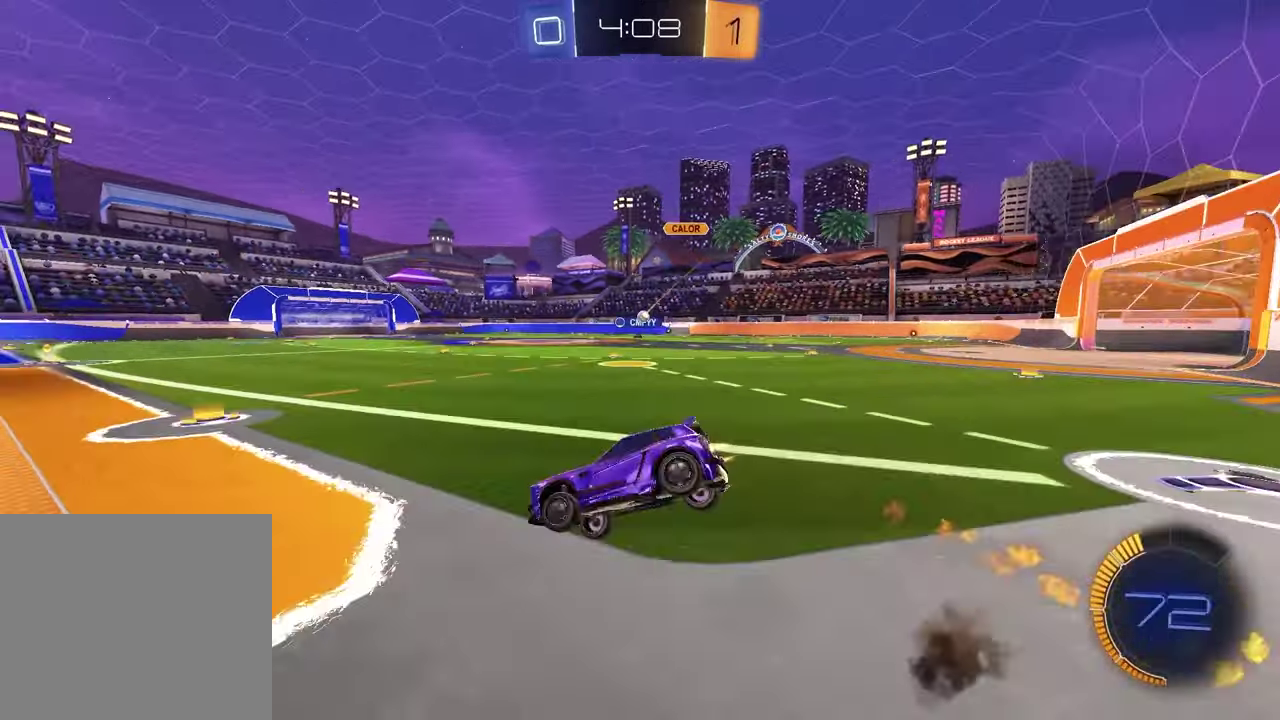
{"buttons": ["SQUARE", "R2"], "left_stick": "down-right", "right_stick": "center", "events": [[33, "CROSS", "up"], [83, "left_stick", "down-left"], [167, "R1", "up"], [183, "left_stick", "down"], [217, "SQUARE", "down"], [250, "left_stick", "down-right"]]}
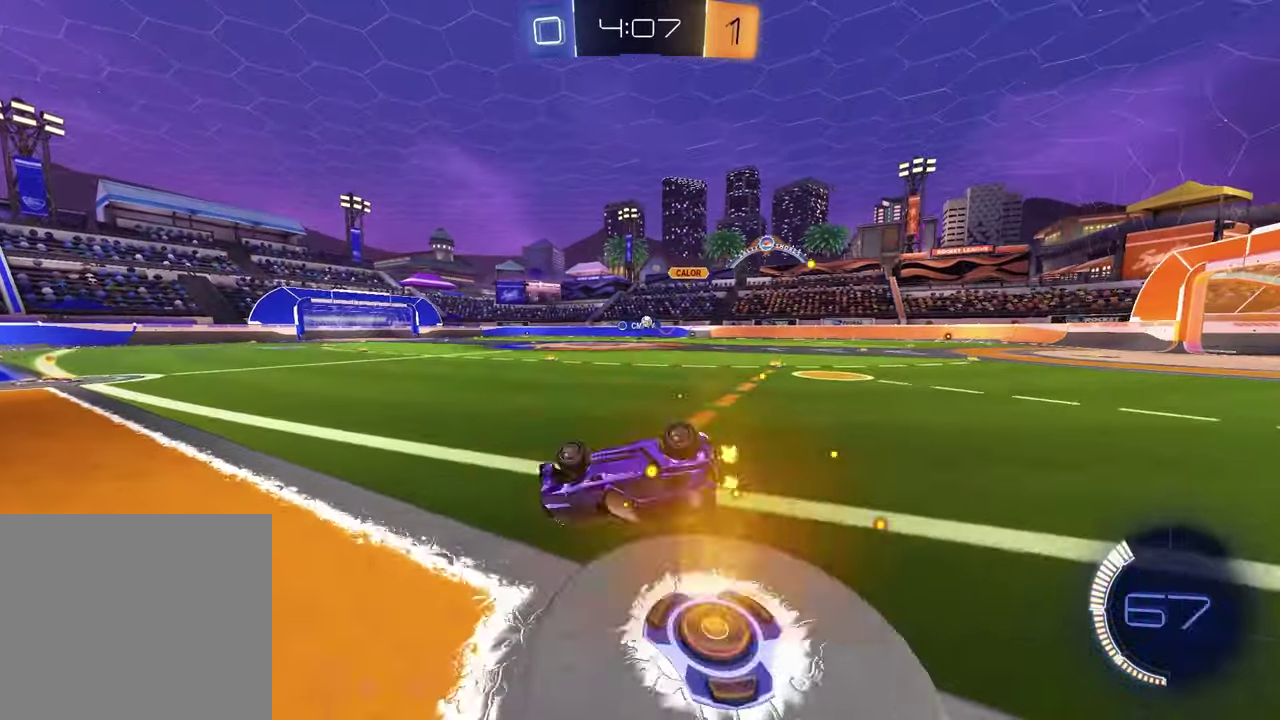
{"buttons": ["R1", "R2"], "left_stick": "left", "right_stick": "center", "events": [[217, "SQUARE", "up"], [250, "left_stick", "center"], [500, "R1", "down"], [500, "left_stick", "left"]]}
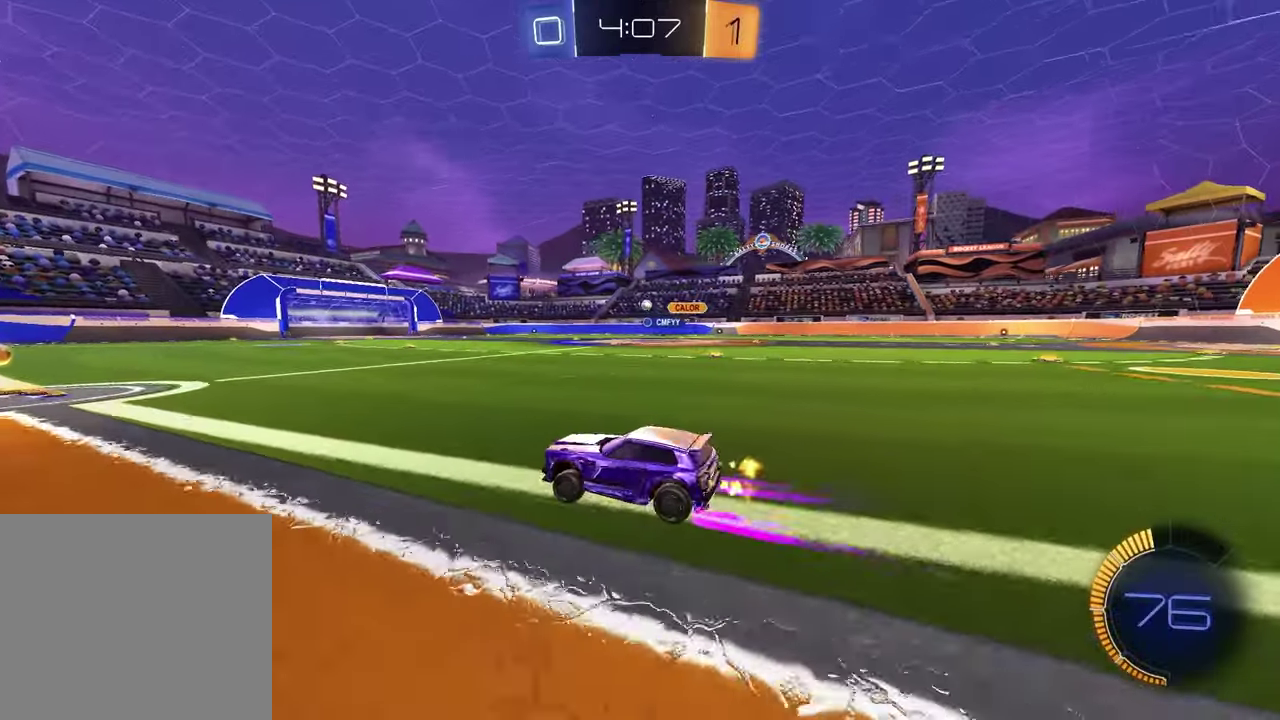
{"buttons": ["R2"], "left_stick": "right", "right_stick": "center", "events": [[67, "left_stick", "center"], [117, "R1", "up"], [400, "left_stick", "right"]]}
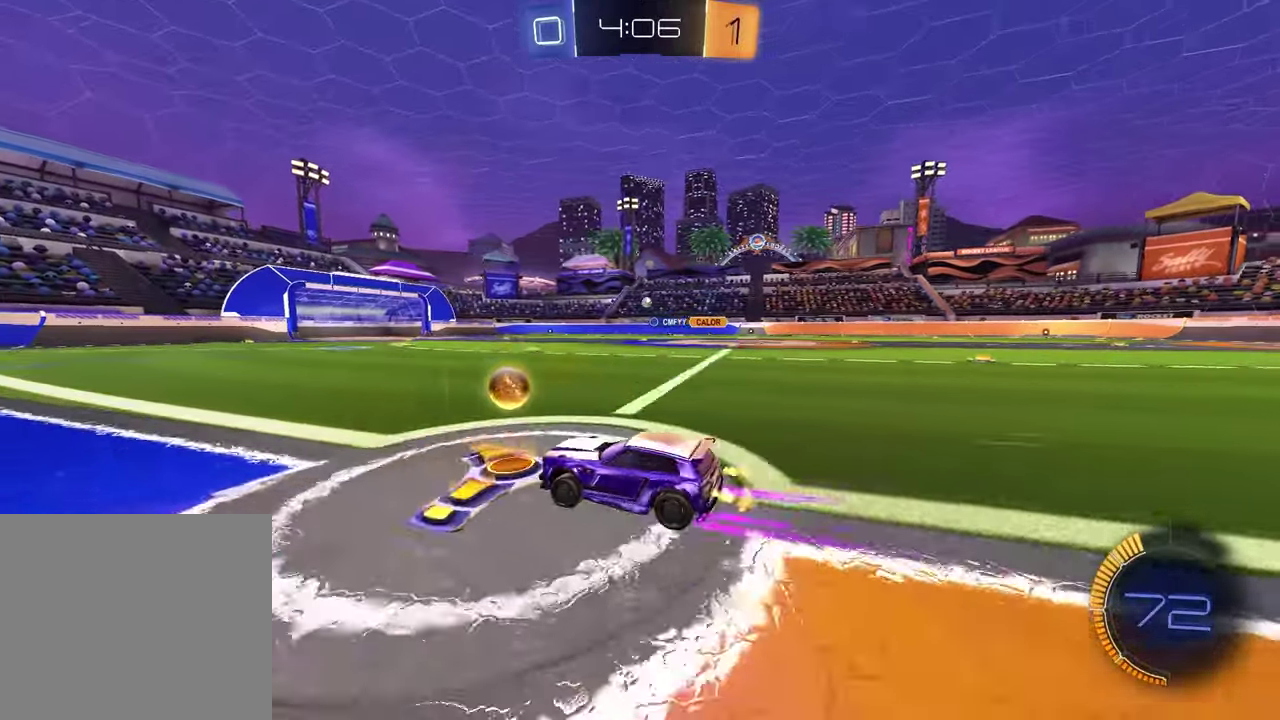
{"buttons": ["CROSS", "R2"], "left_stick": "down", "right_stick": "center", "events": [[67, "left_stick", "up-right"], [150, "left_stick", "center"], [267, "left_stick", "up-left"], [300, "CROSS", "down"], [317, "L1", "down"], [333, "left_stick", "up"], [367, "CROSS", "up"], [417, "CROSS", "down"], [433, "L1", "up"], [467, "left_stick", "down"]]}
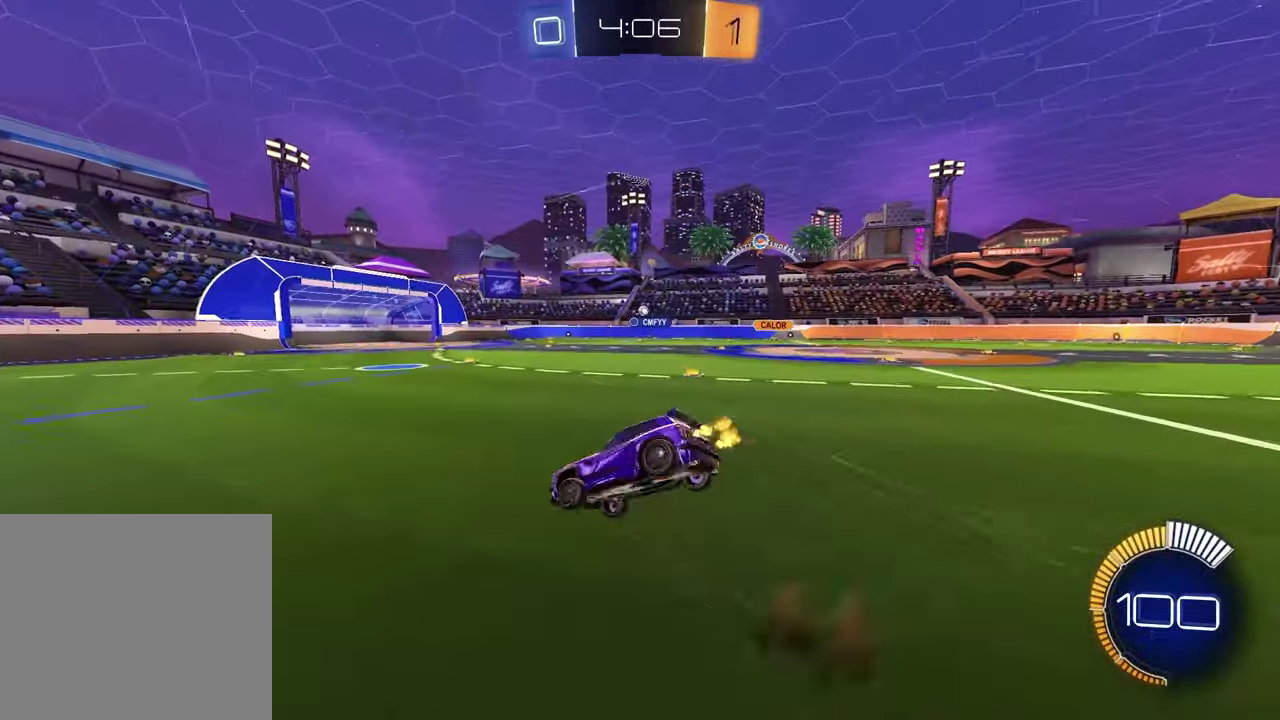
{"buttons": ["SQUARE", "R2"], "left_stick": "down-right", "right_stick": "center", "events": [[33, "CROSS", "up"], [333, "left_stick", "down-right"], [383, "SQUARE", "down"]]}
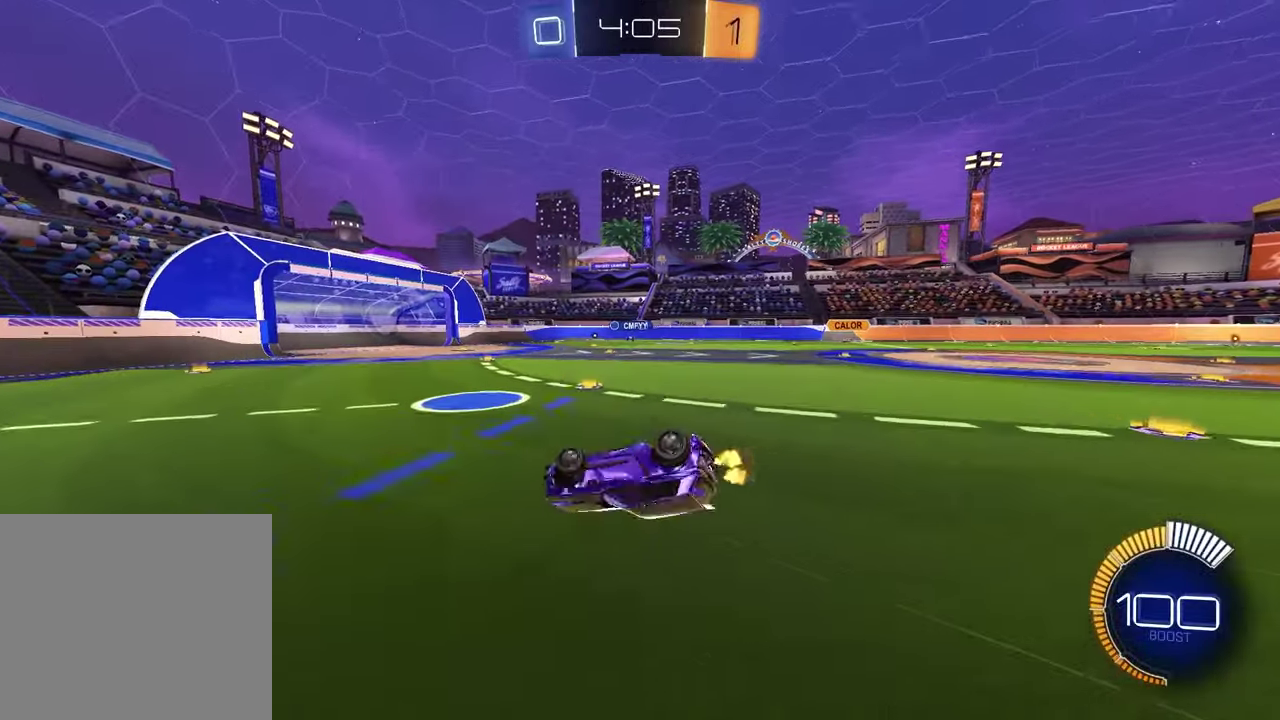
{"buttons": ["R2"], "left_stick": "left", "right_stick": "center", "events": [[183, "left_stick", "center"], [267, "SQUARE", "up"], [400, "left_stick", "left"]]}
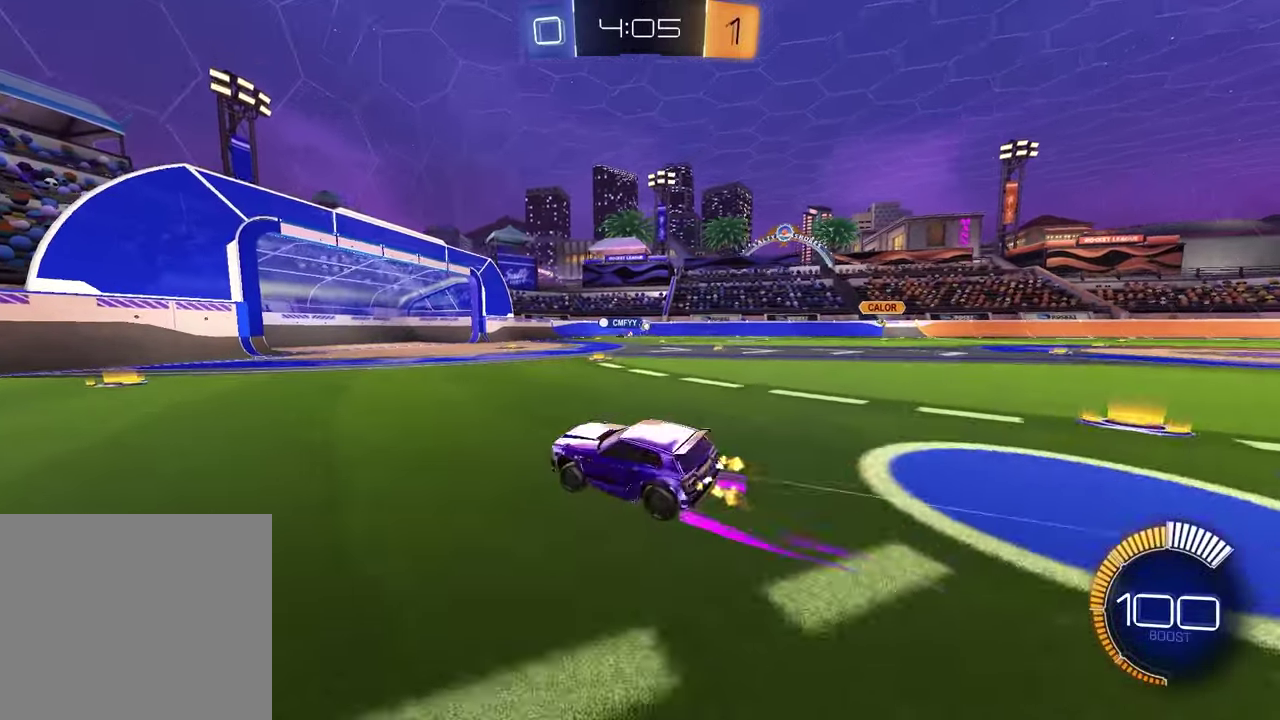
{"buttons": [], "left_stick": "right", "right_stick": "center", "events": [[100, "R2", "up"], [100, "left_stick", "center"], [333, "left_stick", "right"]]}